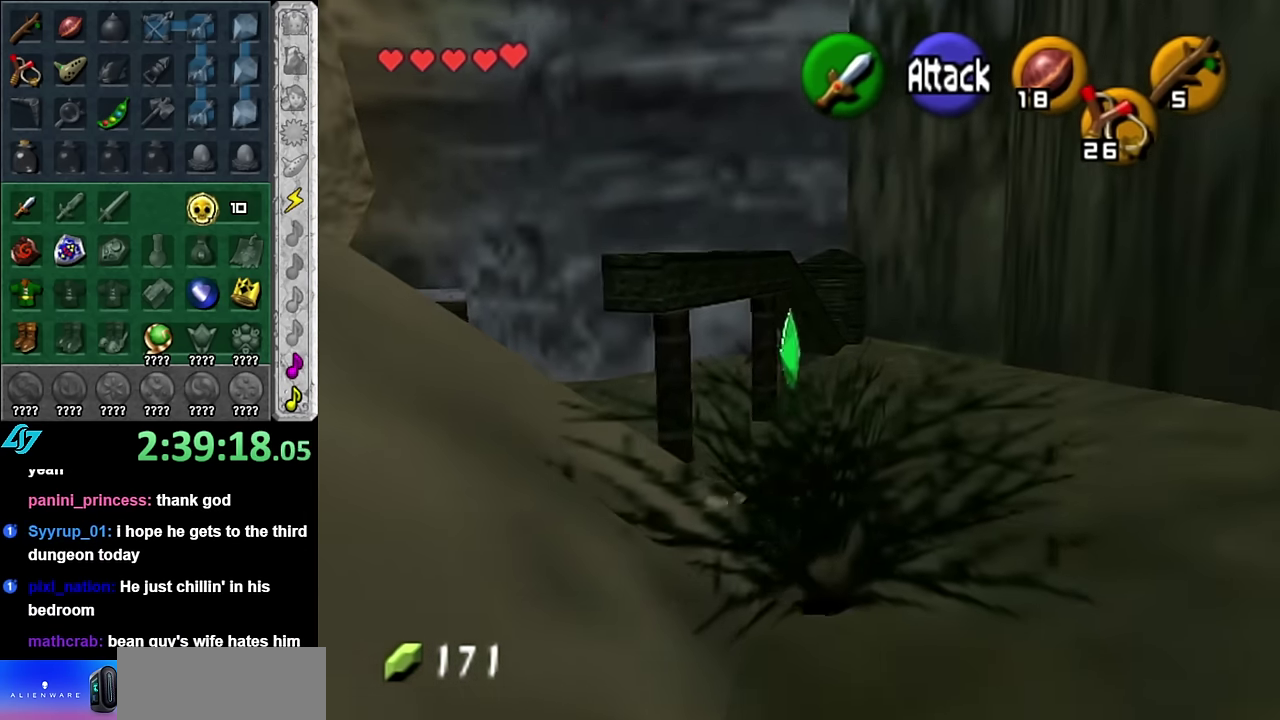
Gameplay with a controller (Nintendo layout); each line is a JSON object with the inputs held at the frame after it. "events" lists button and stick changes between this image and that frame as [ms after this image, input, new state], when the widget could be followed in between. Not read: L3 R2 R3 Z.
{"buttons": [], "left_stick": "up-left", "right_stick": "center", "events": [[300, "left_stick", "up-left"]]}
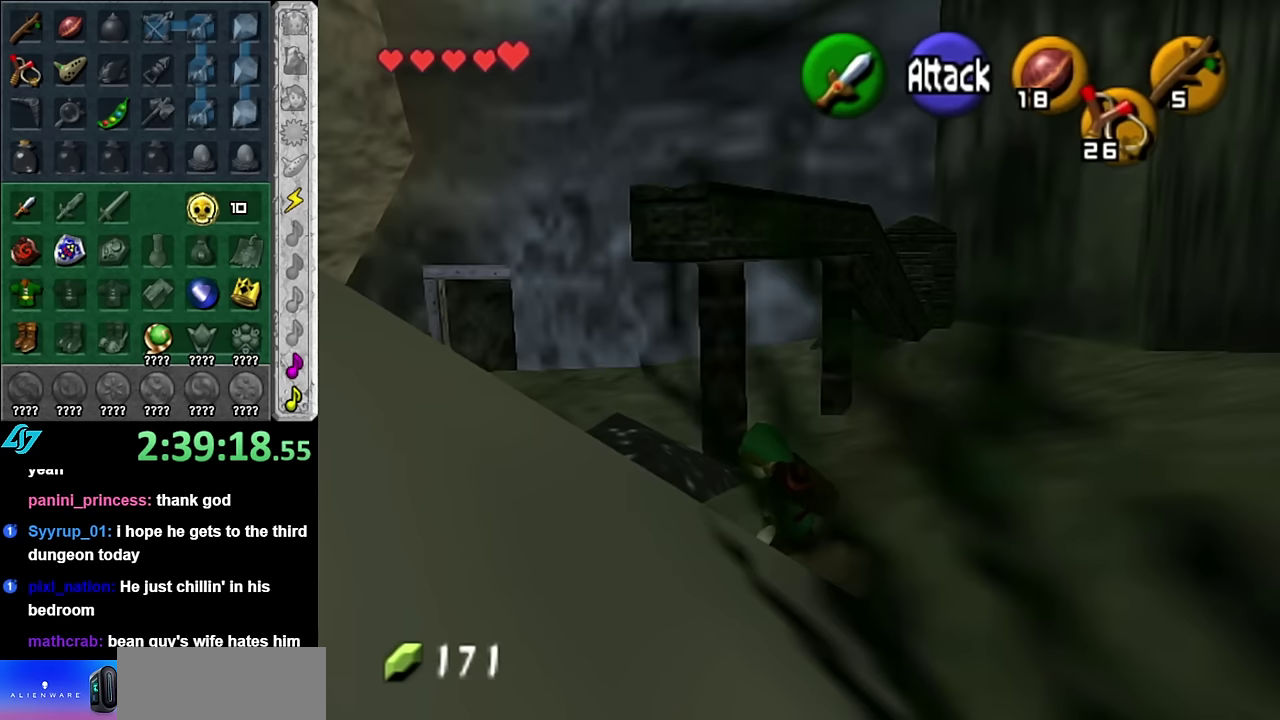
{"buttons": [], "left_stick": "up-left", "right_stick": "center", "events": [[200, "A", "down"], [333, "A", "up"]]}
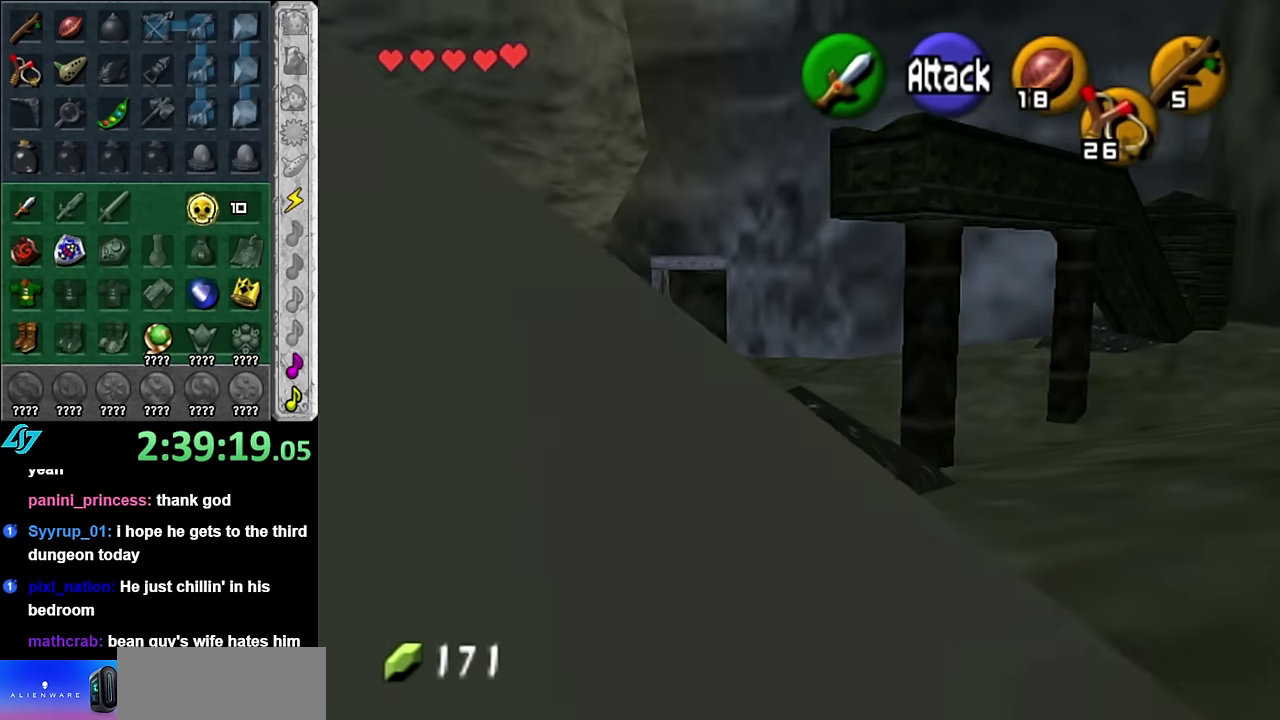
{"buttons": [], "left_stick": "up", "right_stick": "center", "events": [[200, "left_stick", "up"]]}
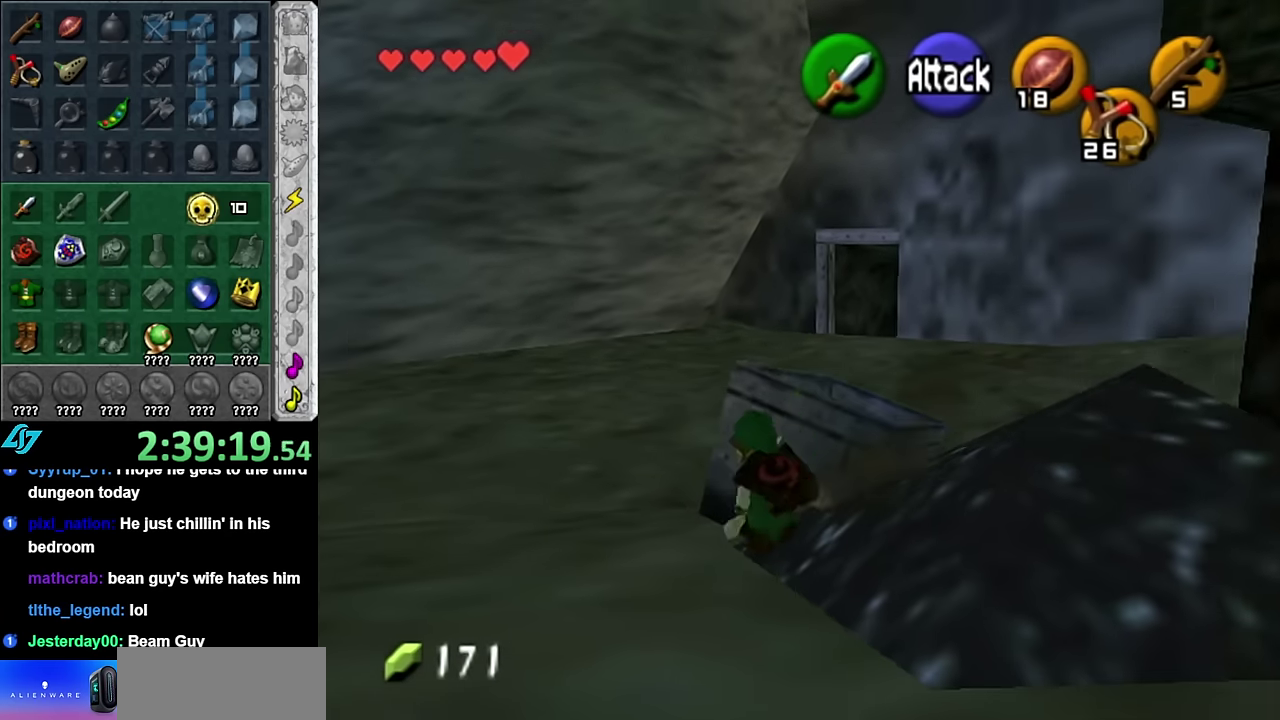
{"buttons": [], "left_stick": "up-left", "right_stick": "center", "events": [[367, "left_stick", "up-left"]]}
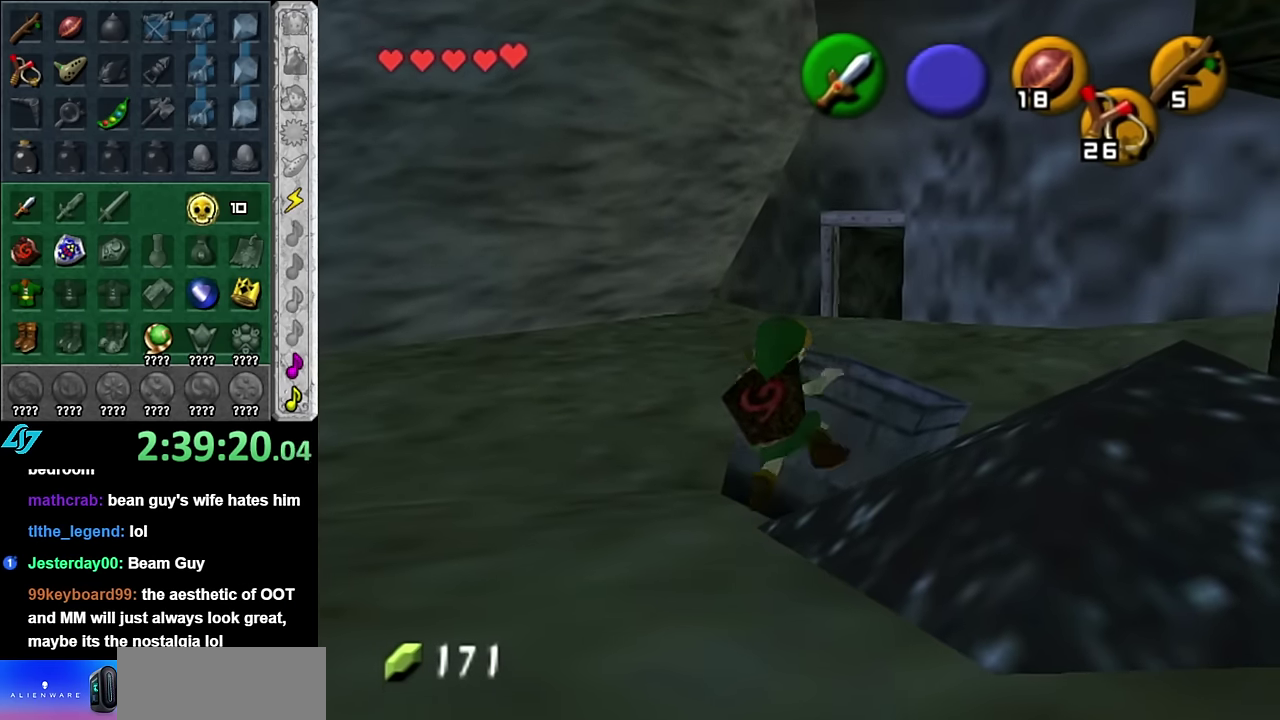
{"buttons": ["A"], "left_stick": "up", "right_stick": "center", "events": [[167, "left_stick", "up"], [483, "A", "down"]]}
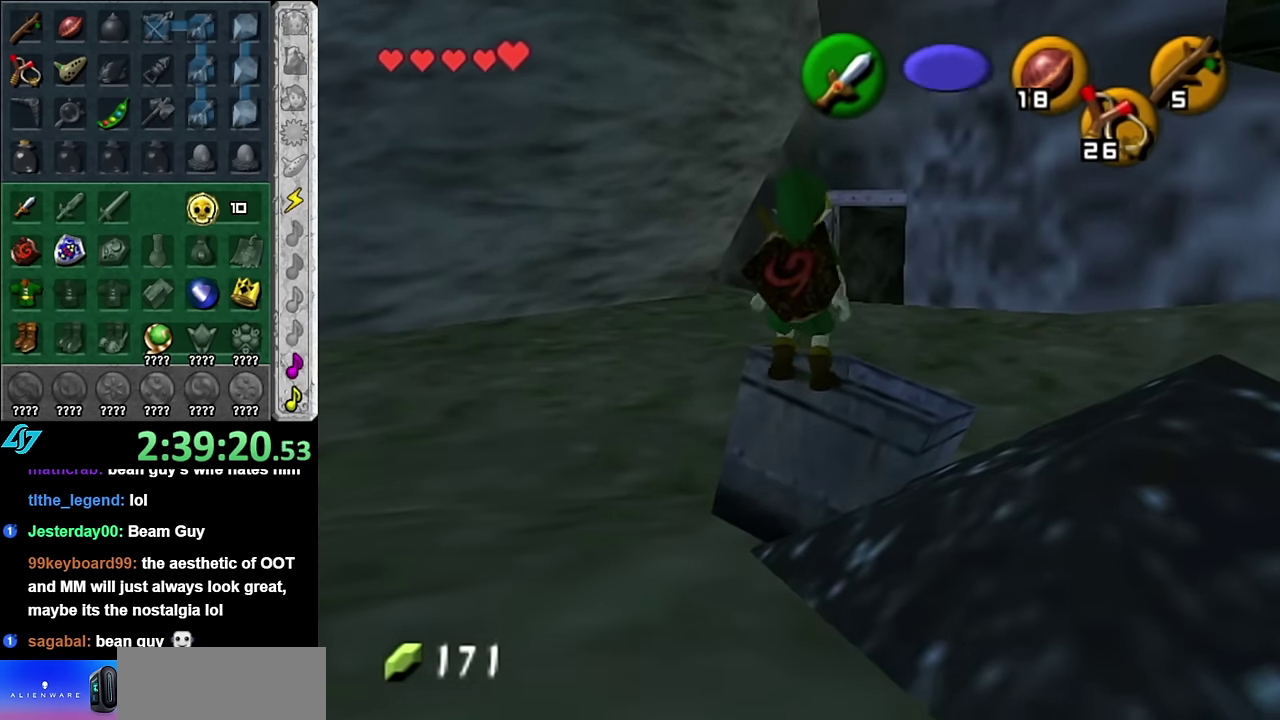
{"buttons": [], "left_stick": "up", "right_stick": "center", "events": [[167, "A", "up"]]}
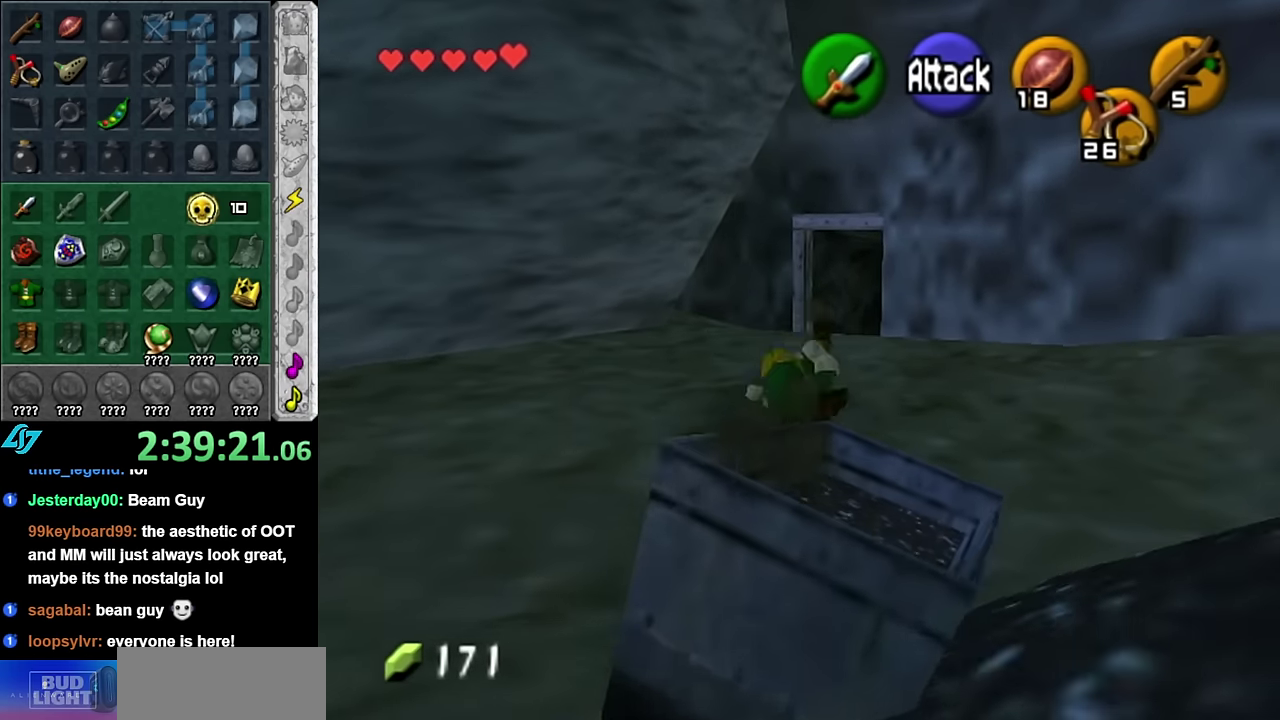
{"buttons": [], "left_stick": "up", "right_stick": "center", "events": []}
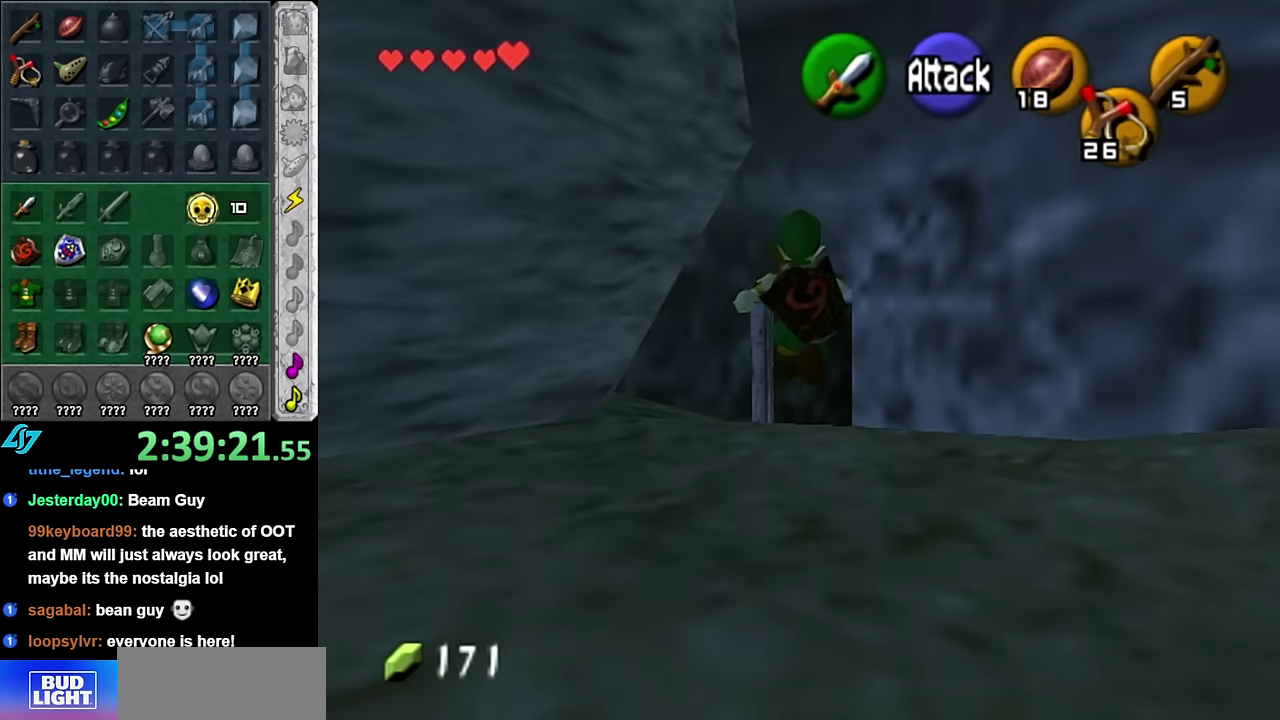
{"buttons": [], "left_stick": "up", "right_stick": "center", "events": []}
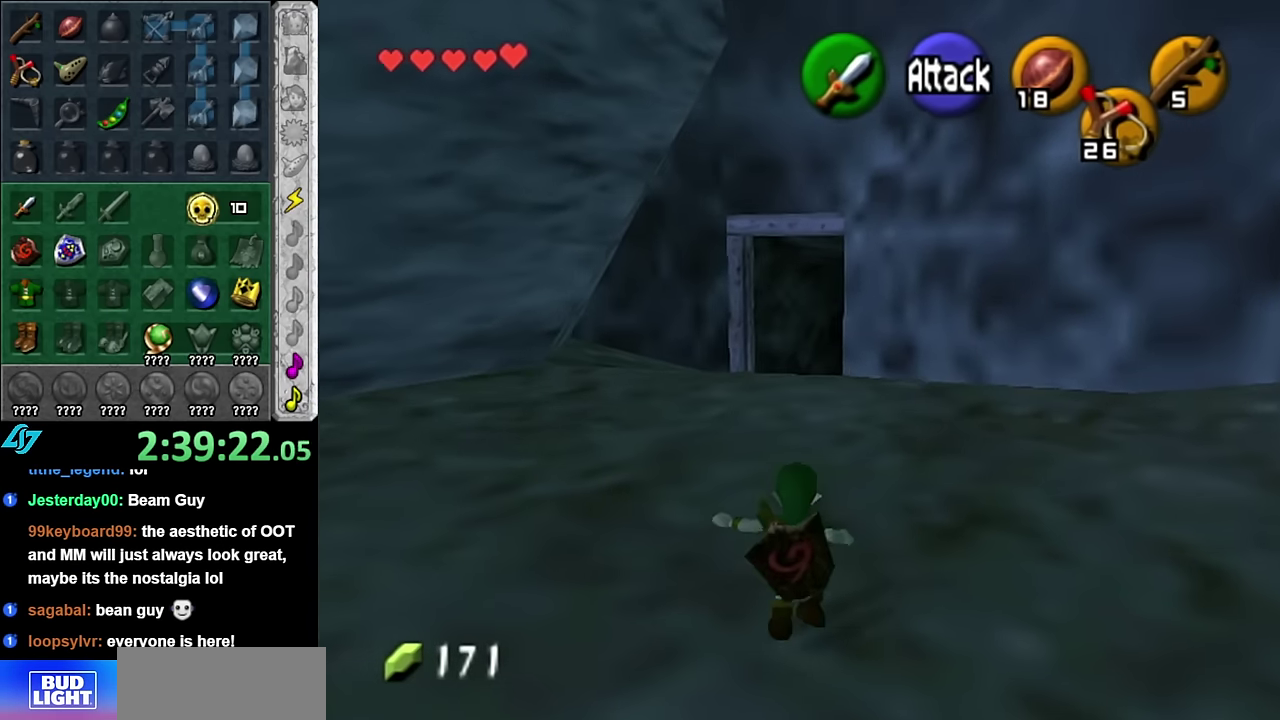
{"buttons": [], "left_stick": "up", "right_stick": "center", "events": [[50, "A", "down"], [200, "A", "up"]]}
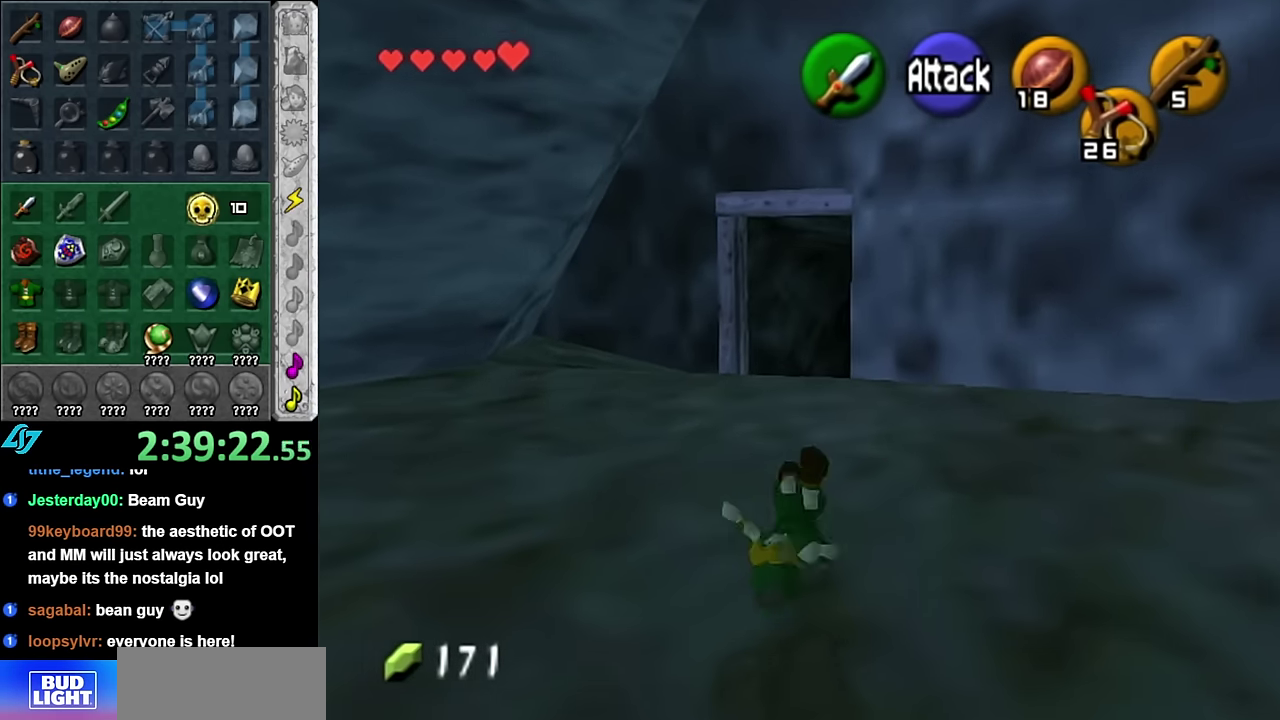
{"buttons": ["A"], "left_stick": "up", "right_stick": "center", "events": [[383, "A", "down"]]}
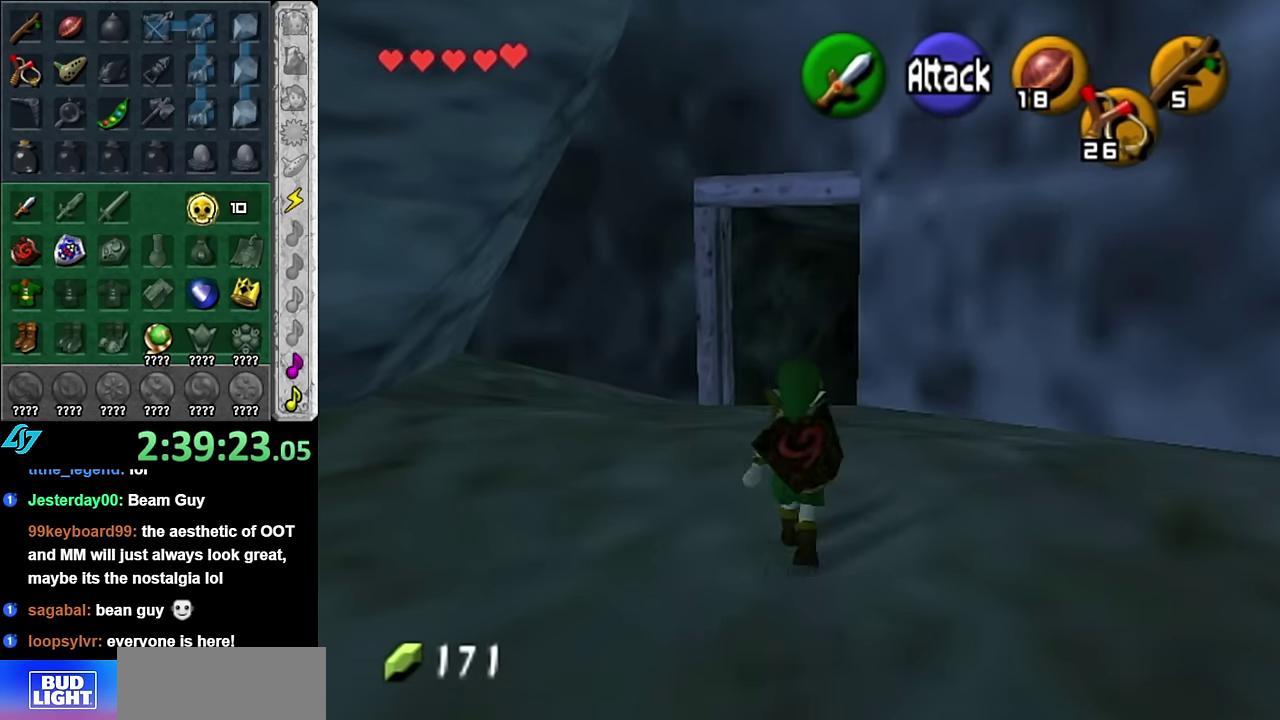
{"buttons": [], "left_stick": "up", "right_stick": "center", "events": [[17, "A", "up"]]}
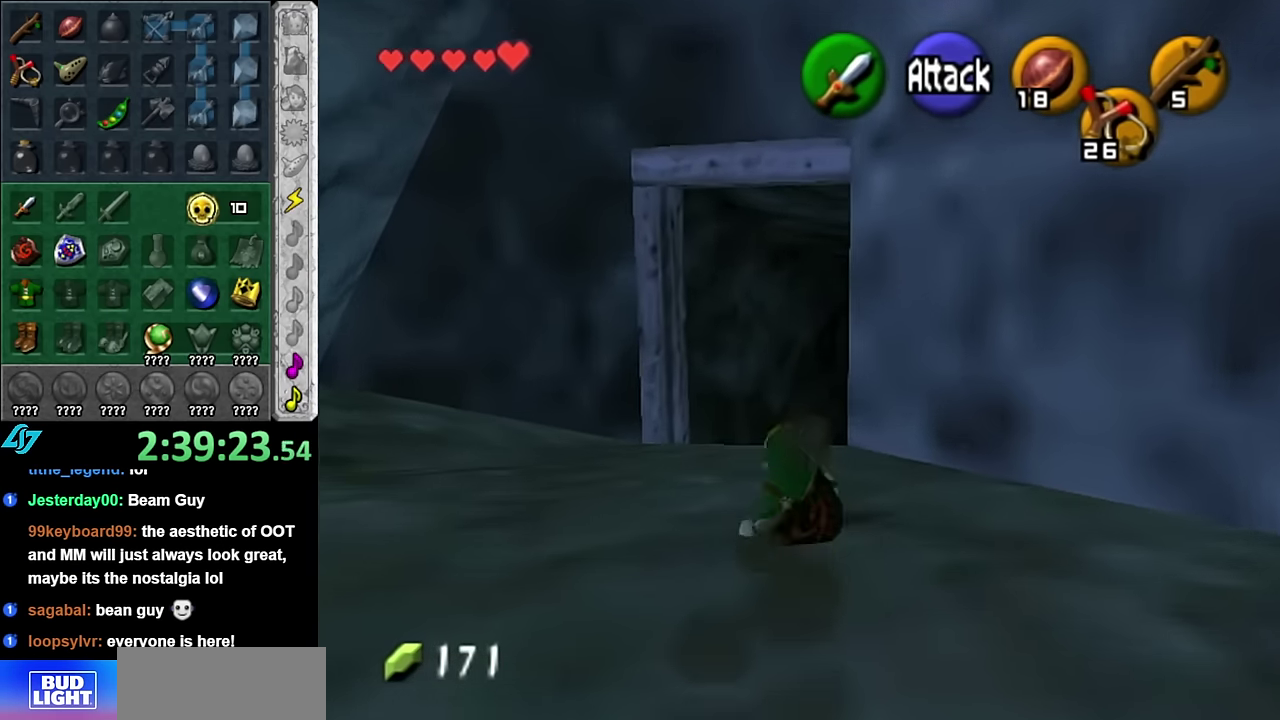
{"buttons": [], "left_stick": "up", "right_stick": "center", "events": [[133, "A", "down"], [267, "A", "up"]]}
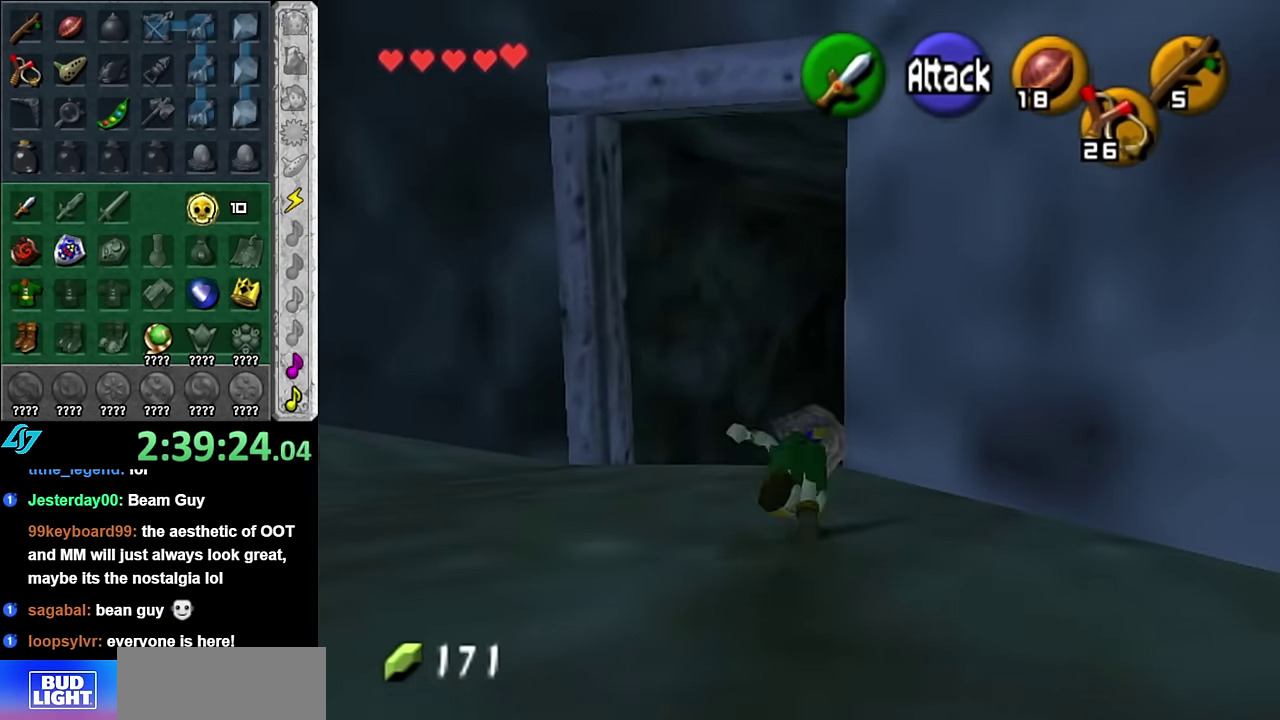
{"buttons": ["A"], "left_stick": "up", "right_stick": "center", "events": [[450, "A", "down"]]}
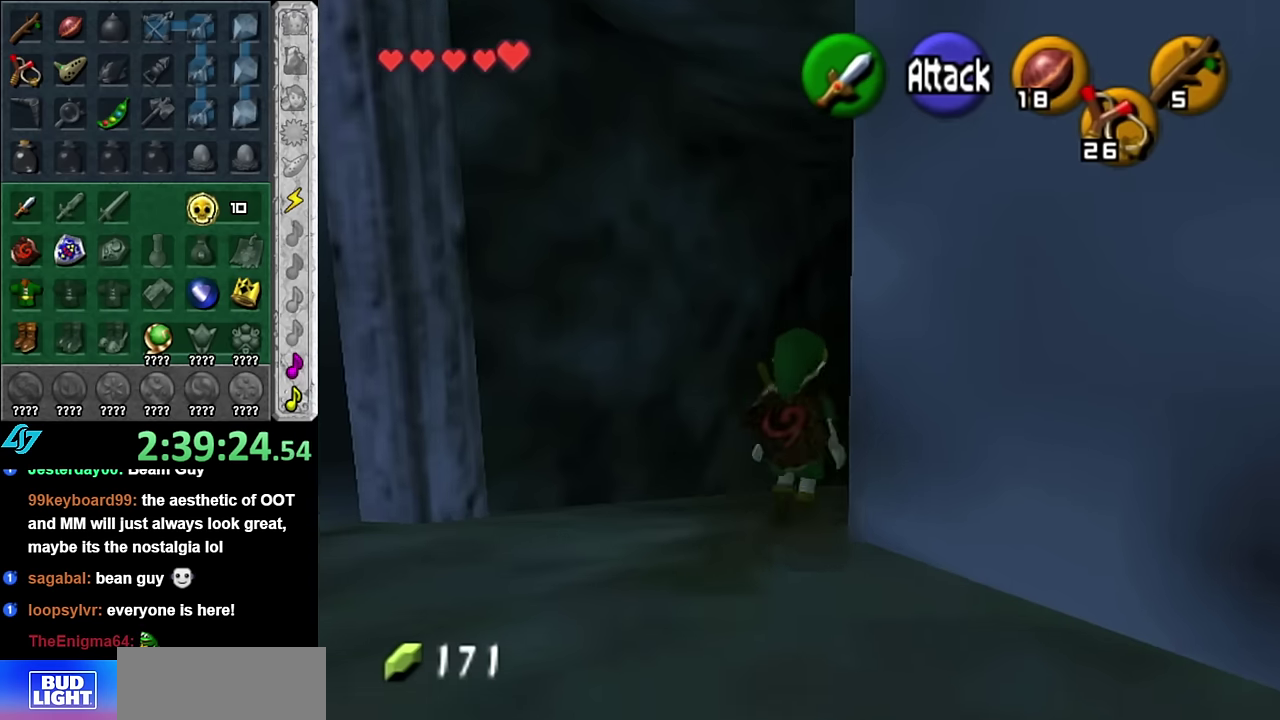
{"buttons": [], "left_stick": "up", "right_stick": "center", "events": [[100, "A", "up"]]}
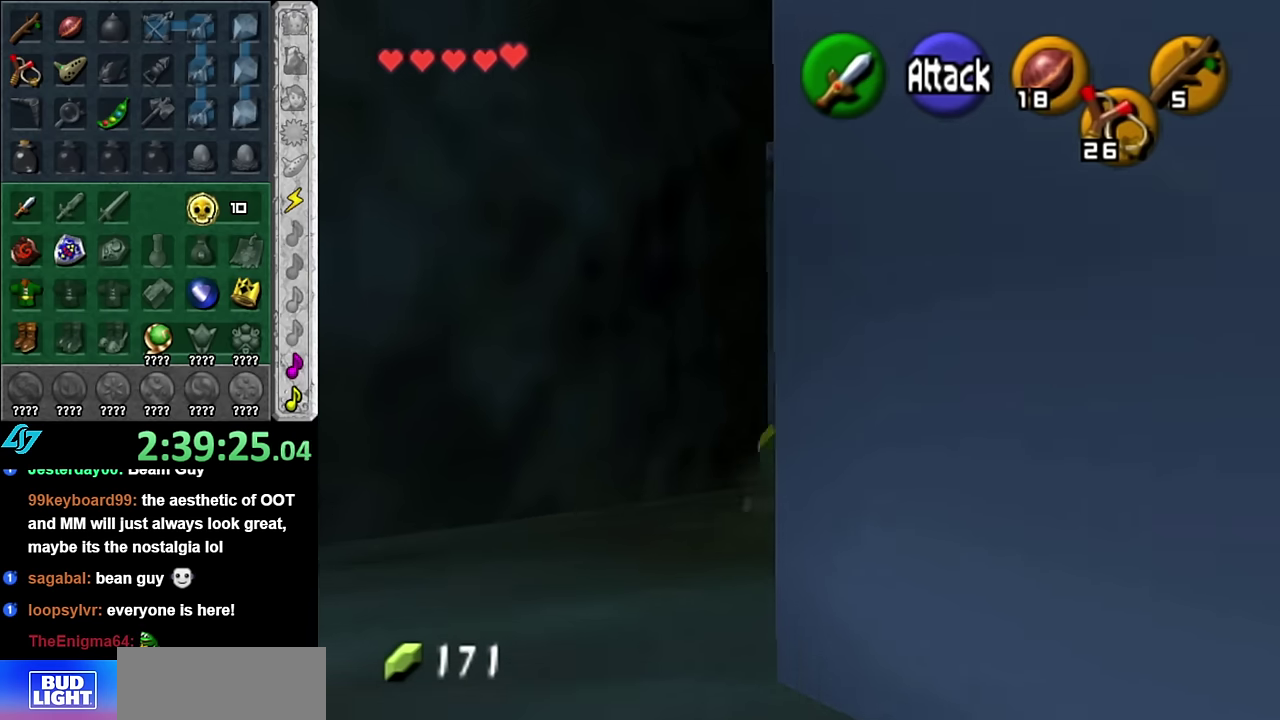
{"buttons": [], "left_stick": "up", "right_stick": "center", "events": [[200, "A", "down"], [350, "A", "up"]]}
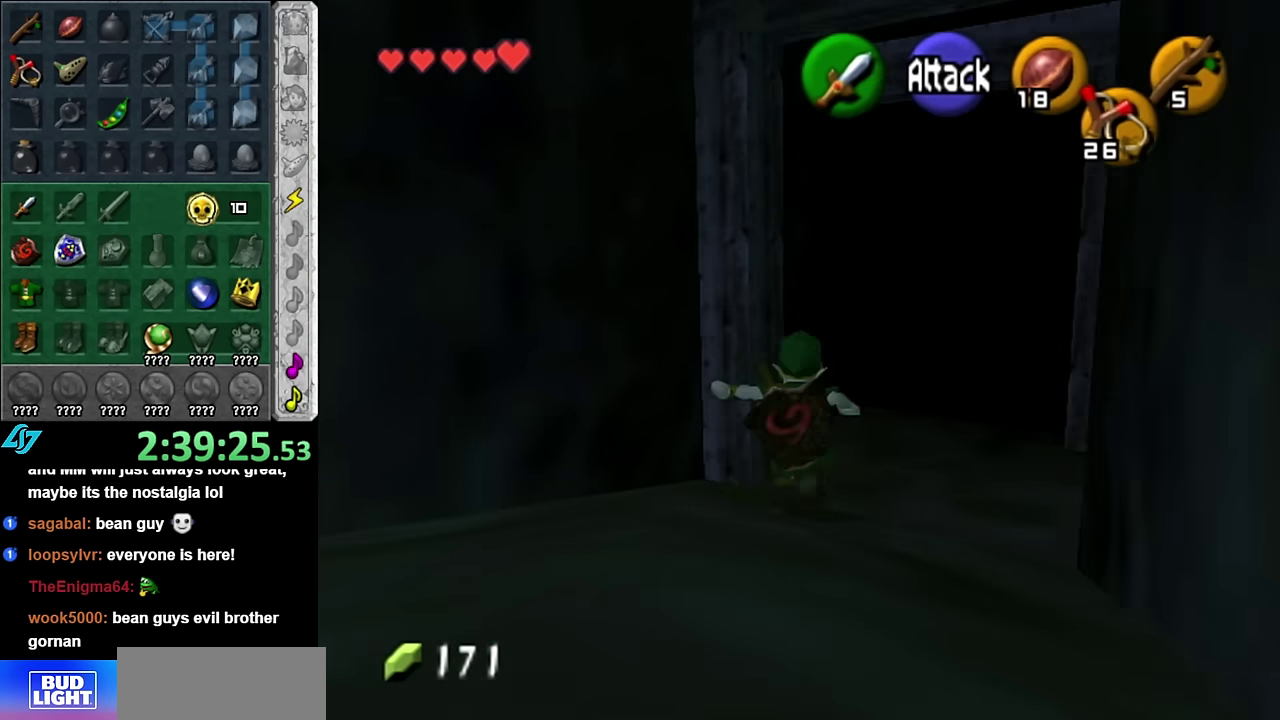
{"buttons": [], "left_stick": "up", "right_stick": "center", "events": []}
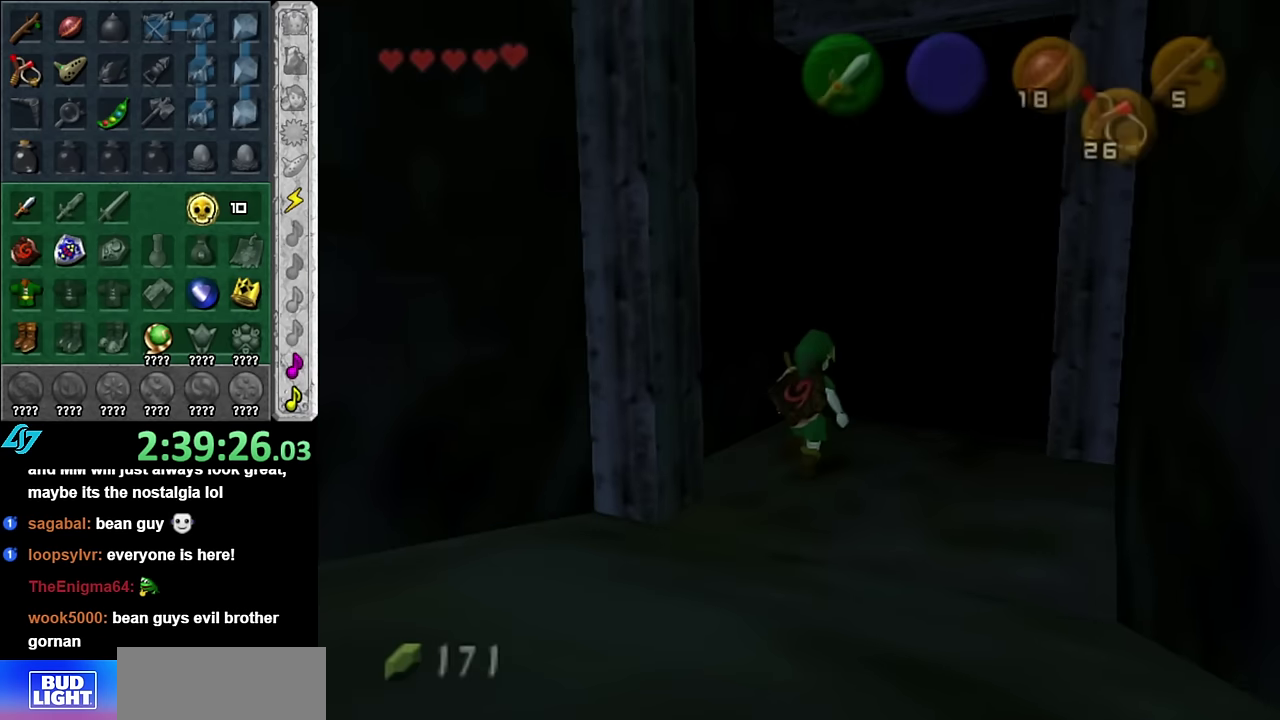
{"buttons": [], "left_stick": "up", "right_stick": "center", "events": []}
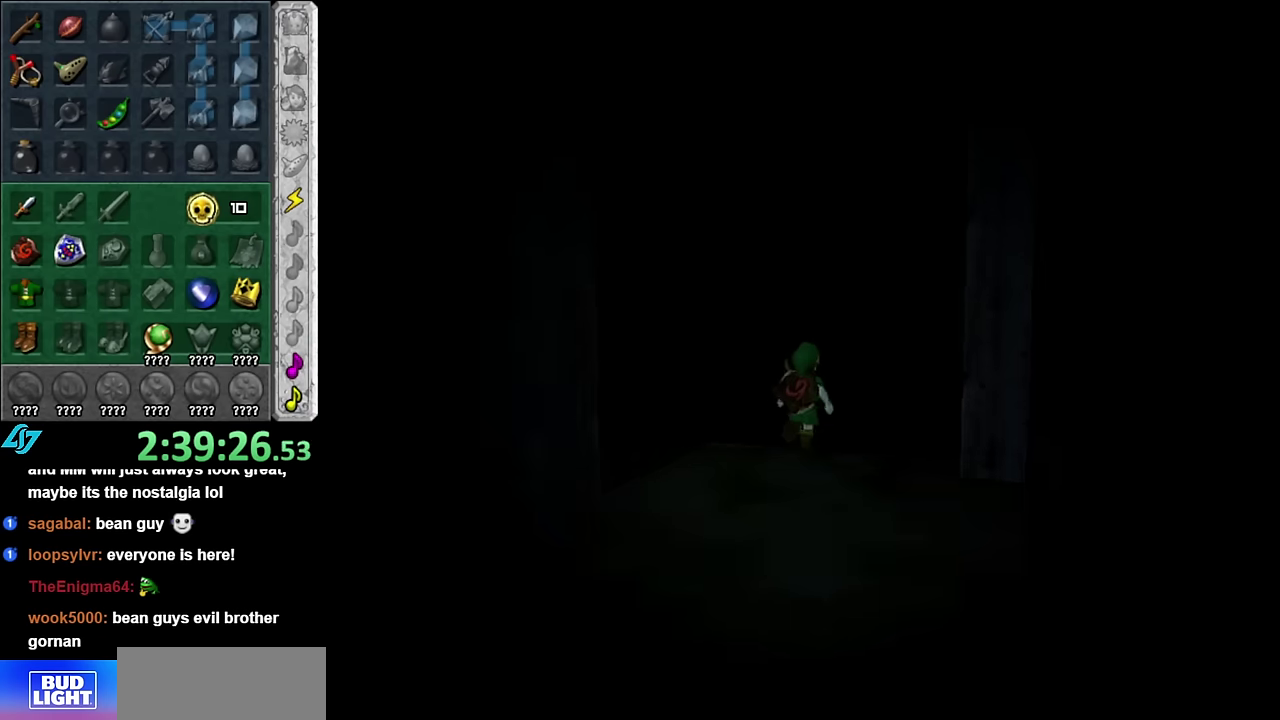
{"buttons": [], "left_stick": "up", "right_stick": "center", "events": [[167, "left_stick", "center"], [383, "left_stick", "up"]]}
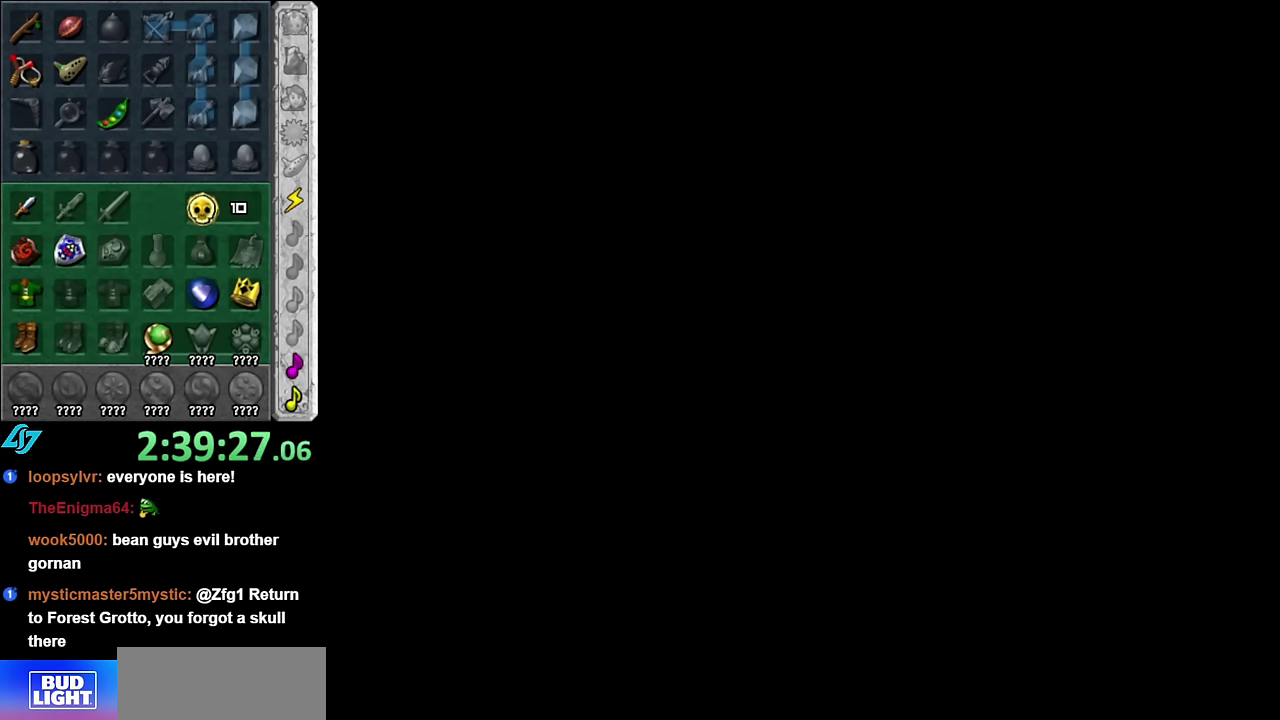
{"buttons": [], "left_stick": "up", "right_stick": "center", "events": []}
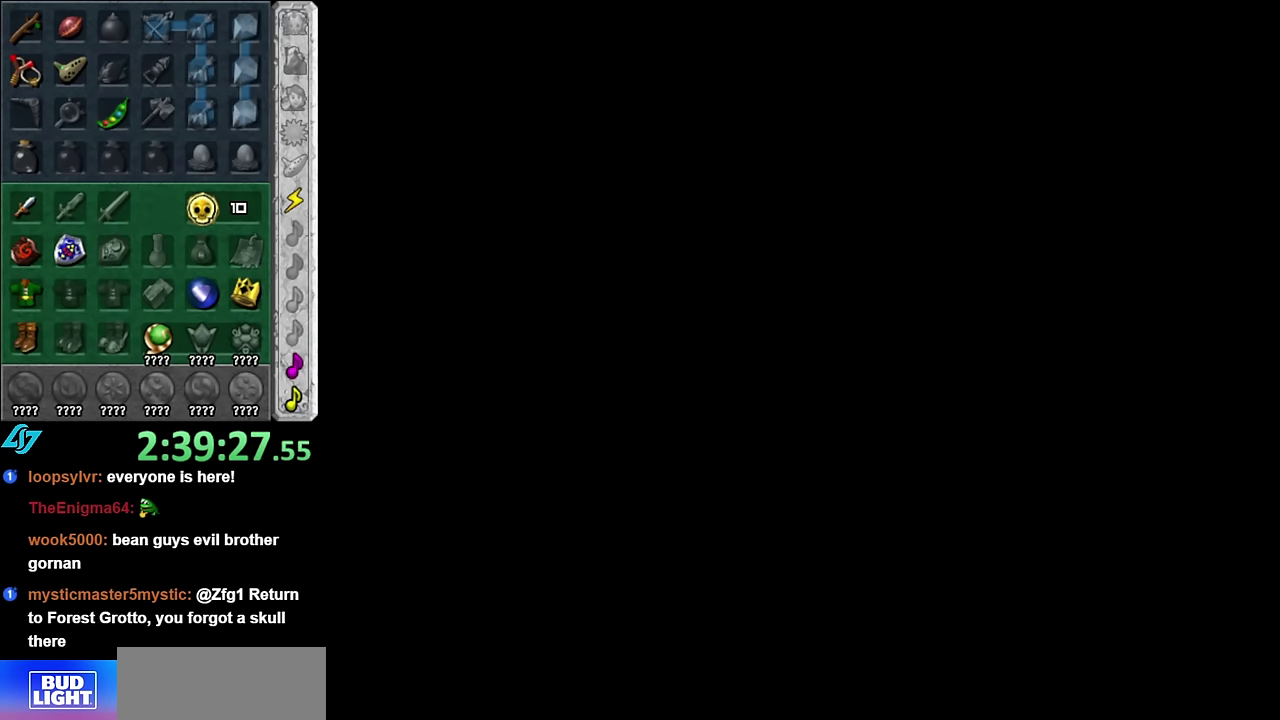
{"buttons": [], "left_stick": "up", "right_stick": "center", "events": []}
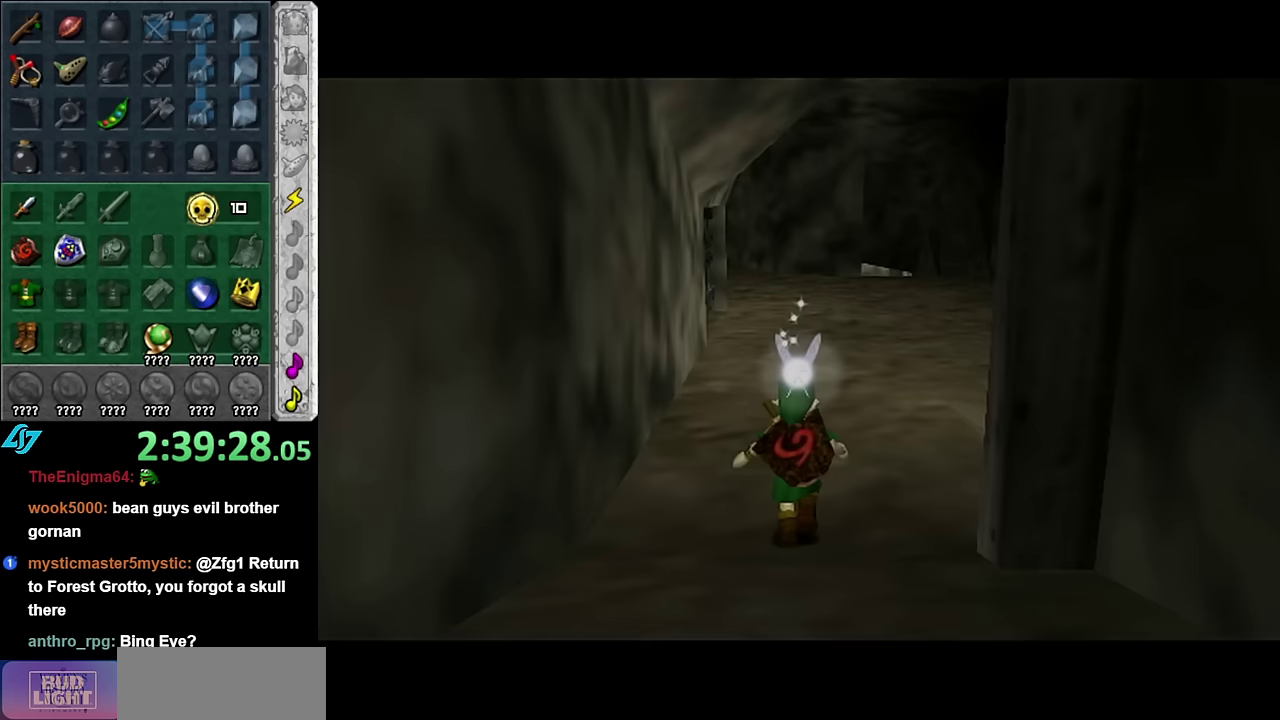
{"buttons": ["A"], "left_stick": "up", "right_stick": "center", "events": [[417, "A", "down"]]}
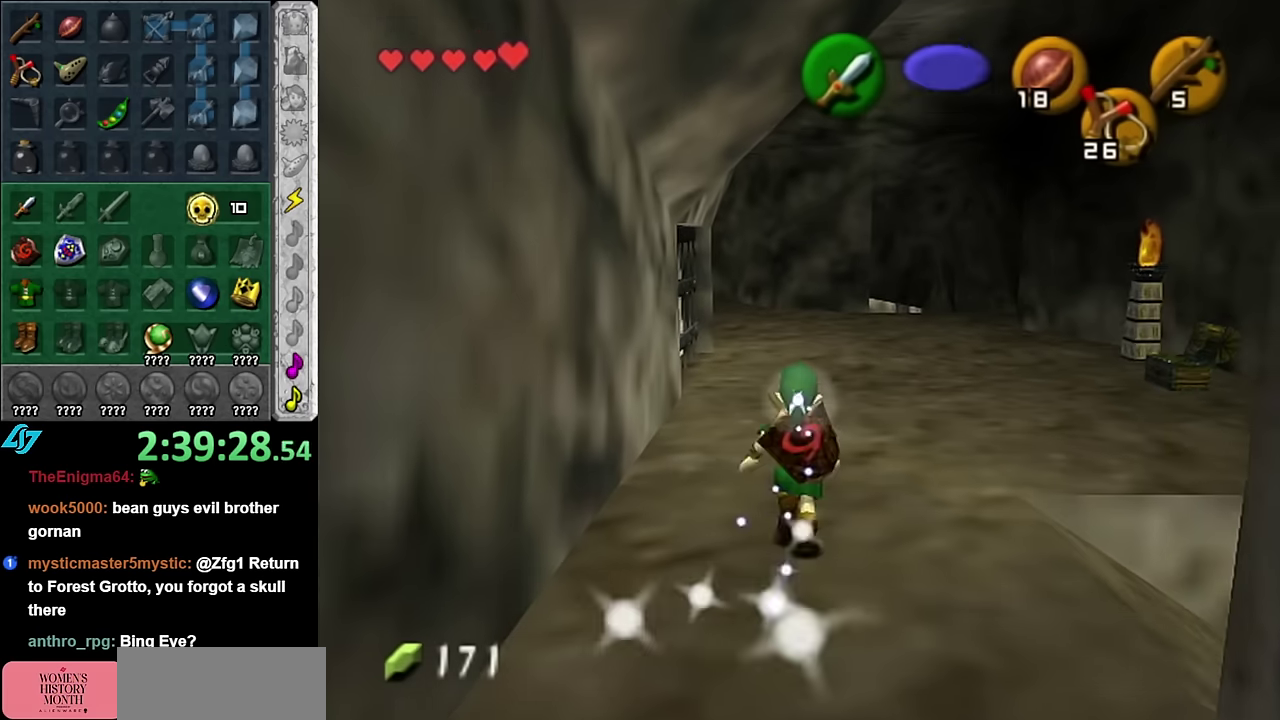
{"buttons": [], "left_stick": "up", "right_stick": "center", "events": [[17, "A", "up"], [83, "A", "down"], [200, "A", "up"]]}
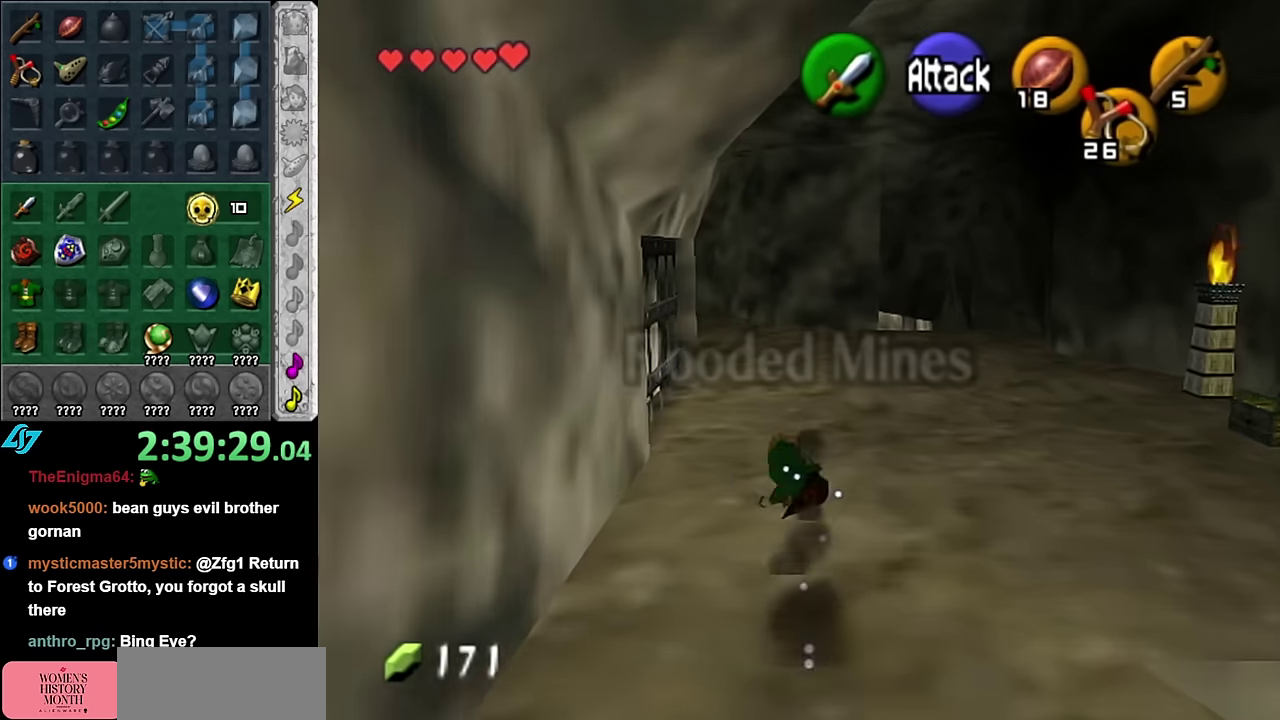
{"buttons": [], "left_stick": "up", "right_stick": "center", "events": []}
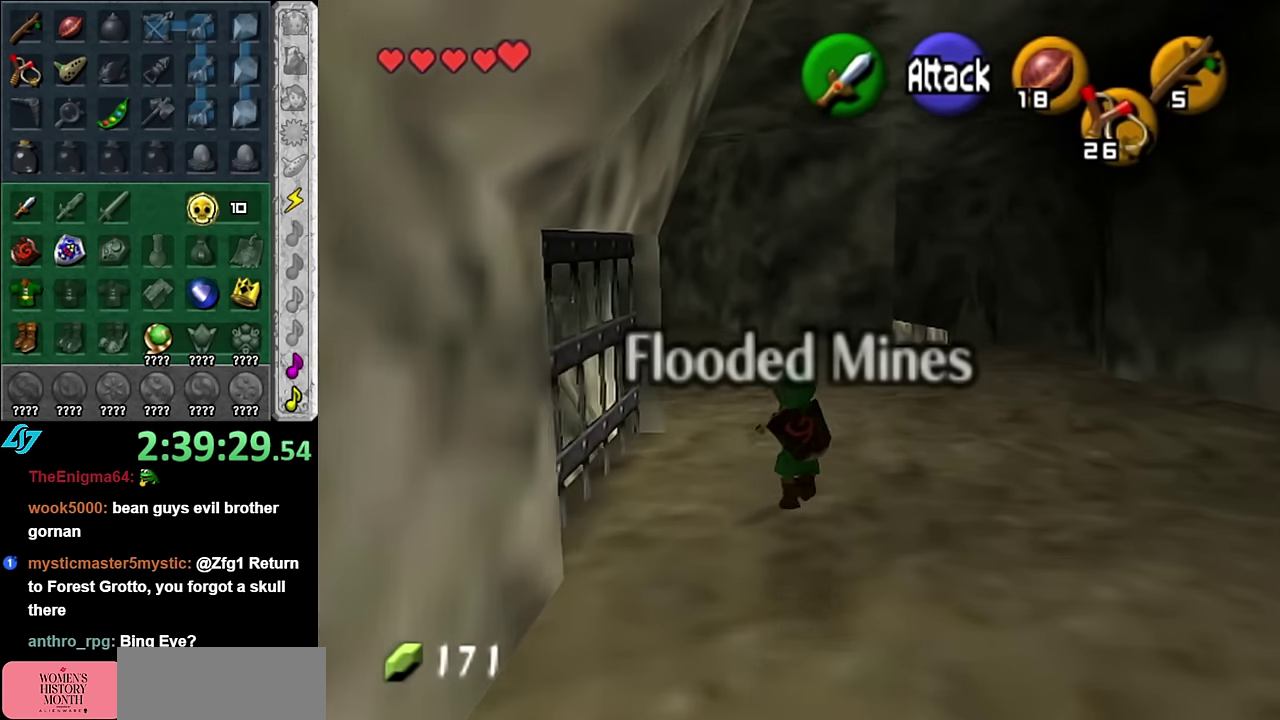
{"buttons": [], "left_stick": "up", "right_stick": "center", "events": [[83, "left_stick", "center"], [350, "left_stick", "up"]]}
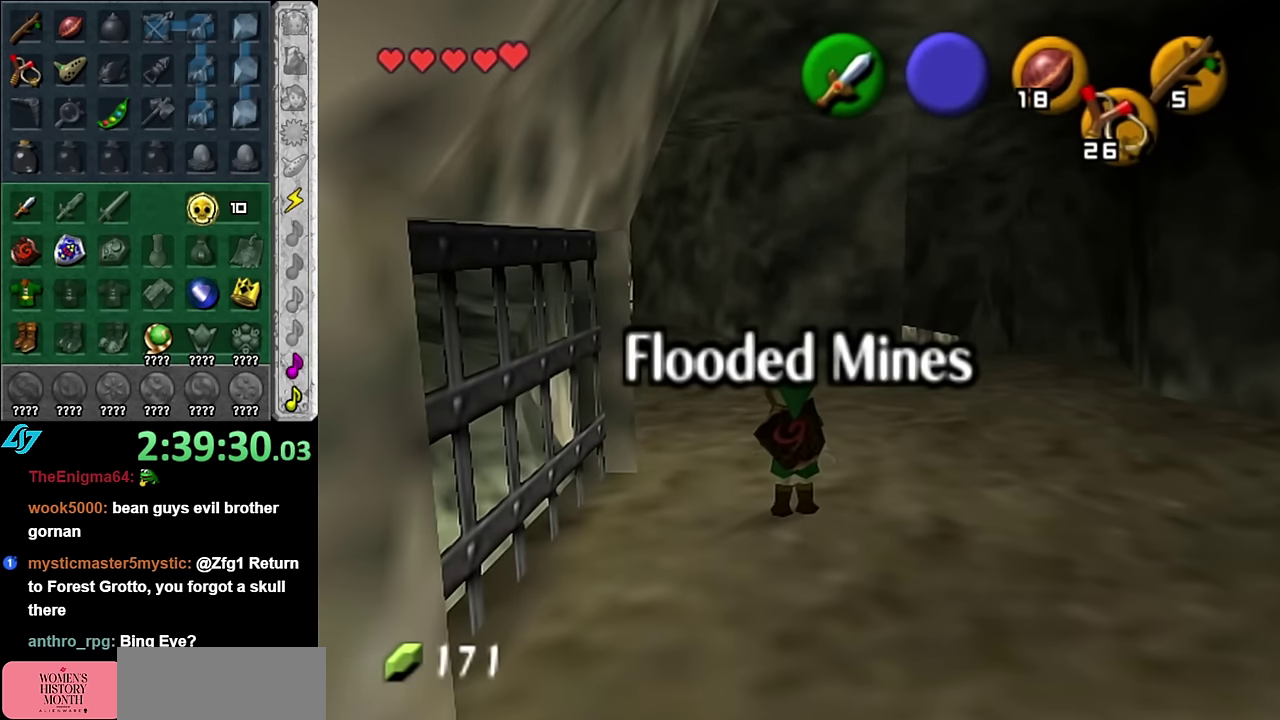
{"buttons": [], "left_stick": "up", "right_stick": "center", "events": []}
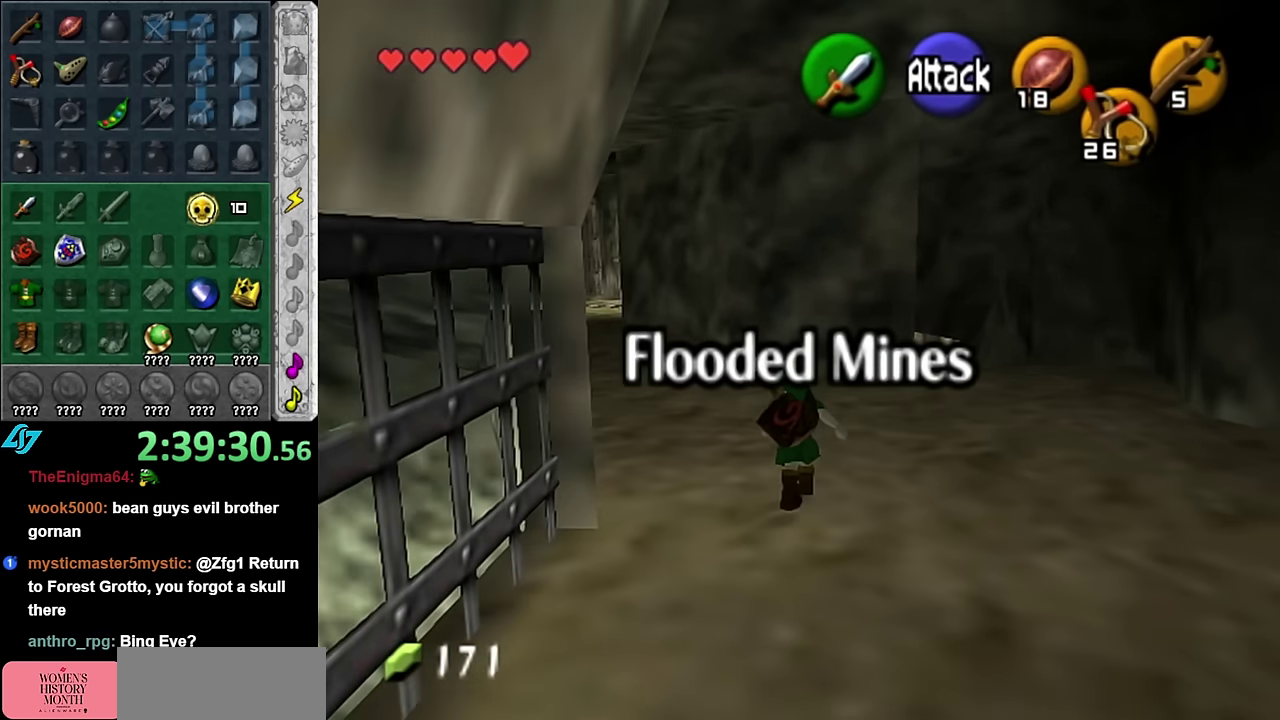
{"buttons": [], "left_stick": "up", "right_stick": "center", "events": []}